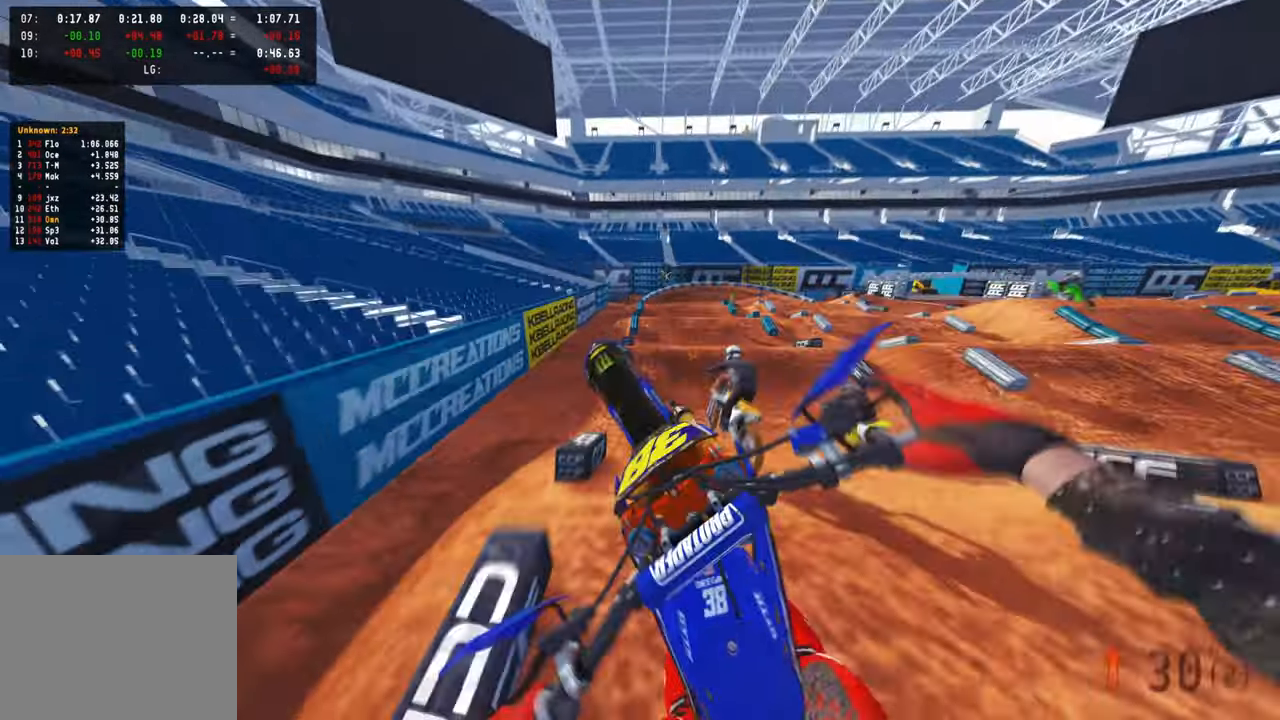
Gameplay with a controller (PlayStation layout); each line is a JSON object with the inputs held at the frame after it. "events" lists button and stick changes between this image and that frame as [ms after this image, input, new state], when the widget could be followed in between.
{"buttons": [], "left_stick": "up-left", "right_stick": "left", "events": [[67, "L1", "up"], [67, "left_stick", "up-left"], [200, "L2", "up"], [467, "right_stick", "left"]]}
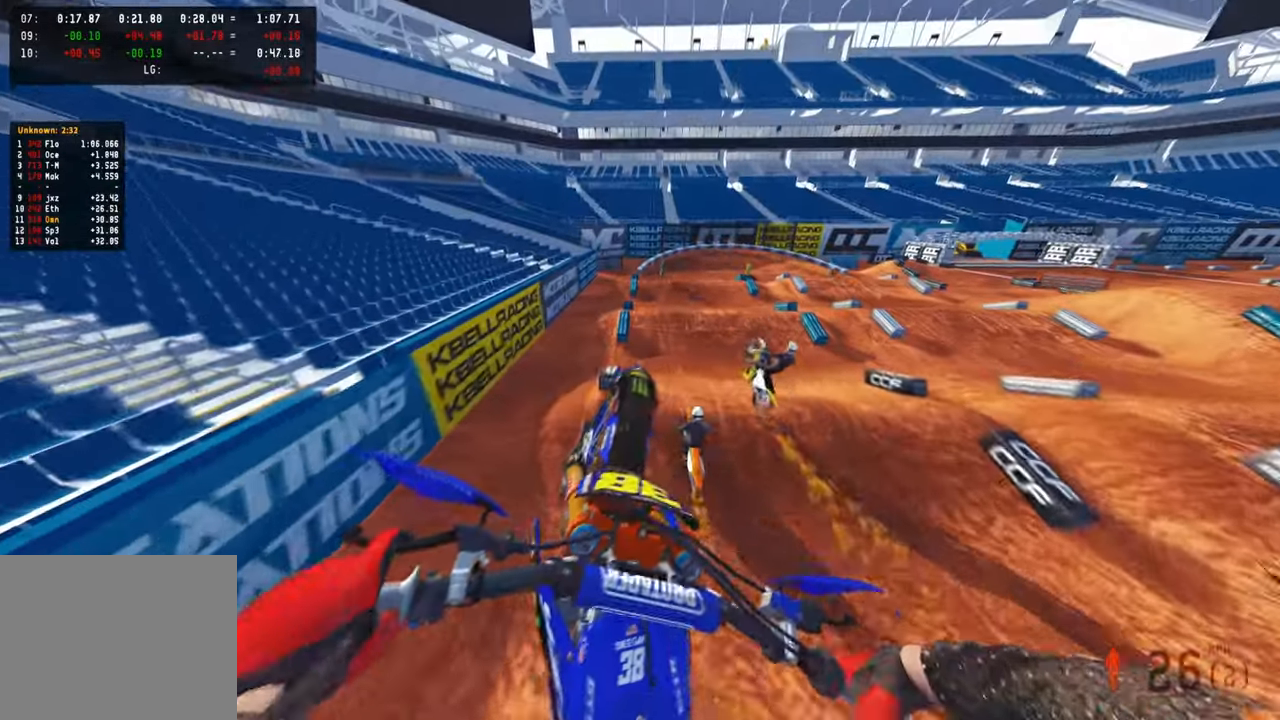
{"buttons": ["R2"], "left_stick": "center", "right_stick": "up-left", "events": [[17, "left_stick", "up"], [267, "R2", "down"], [467, "right_stick", "up-left"], [484, "left_stick", "center"]]}
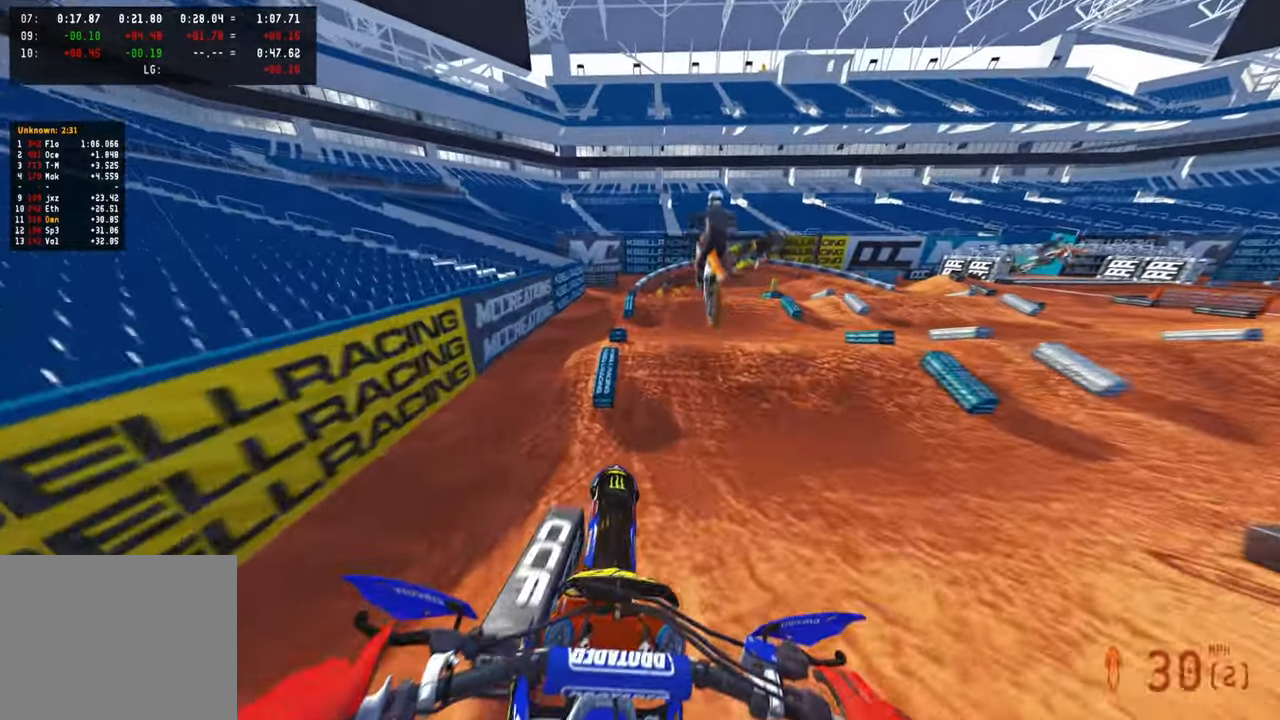
{"buttons": ["R2", "R3"], "left_stick": "center", "right_stick": "up", "events": [[17, "right_stick", "up"], [300, "right_stick", "center"], [367, "right_stick", "up"], [434, "R3", "down"]]}
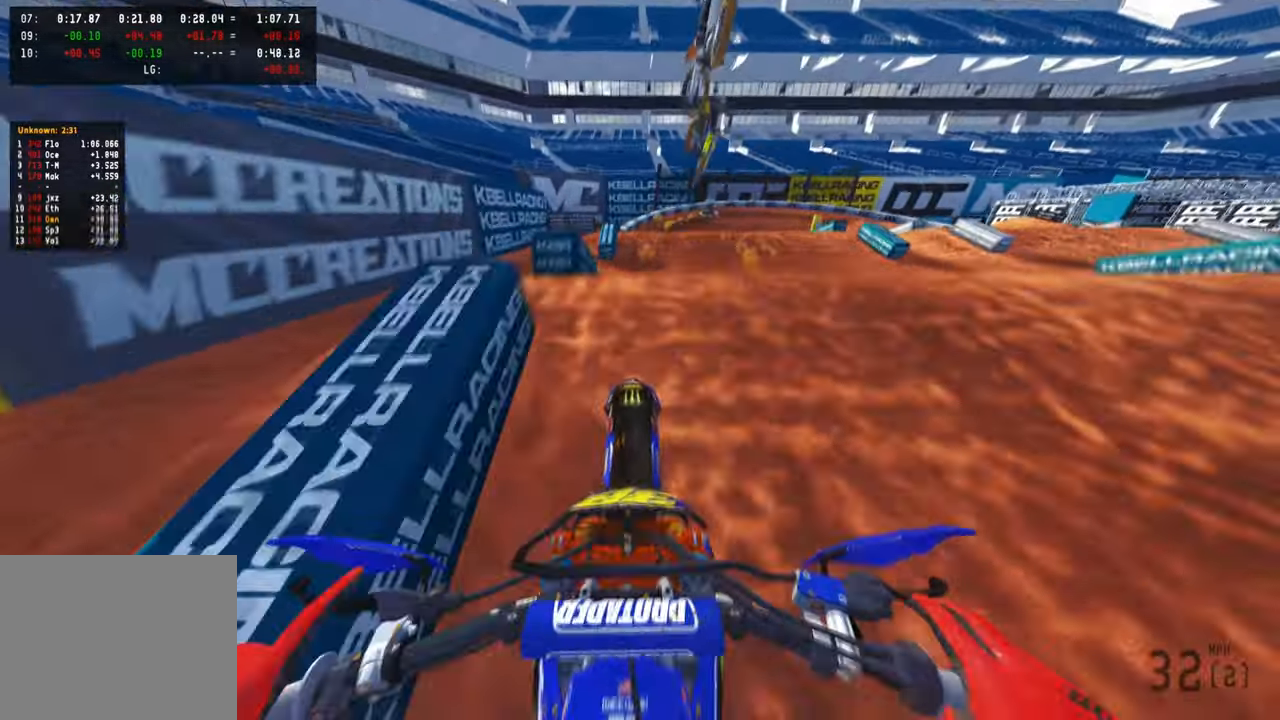
{"buttons": ["R2"], "left_stick": "up-right", "right_stick": "up", "events": [[34, "R3", "up"], [67, "L2", "down"], [100, "L1", "down"], [100, "R3", "down"], [134, "R2", "up"], [150, "L1", "up"], [200, "L2", "up"], [200, "R3", "up"], [217, "R2", "down"], [284, "left_stick", "up-right"]]}
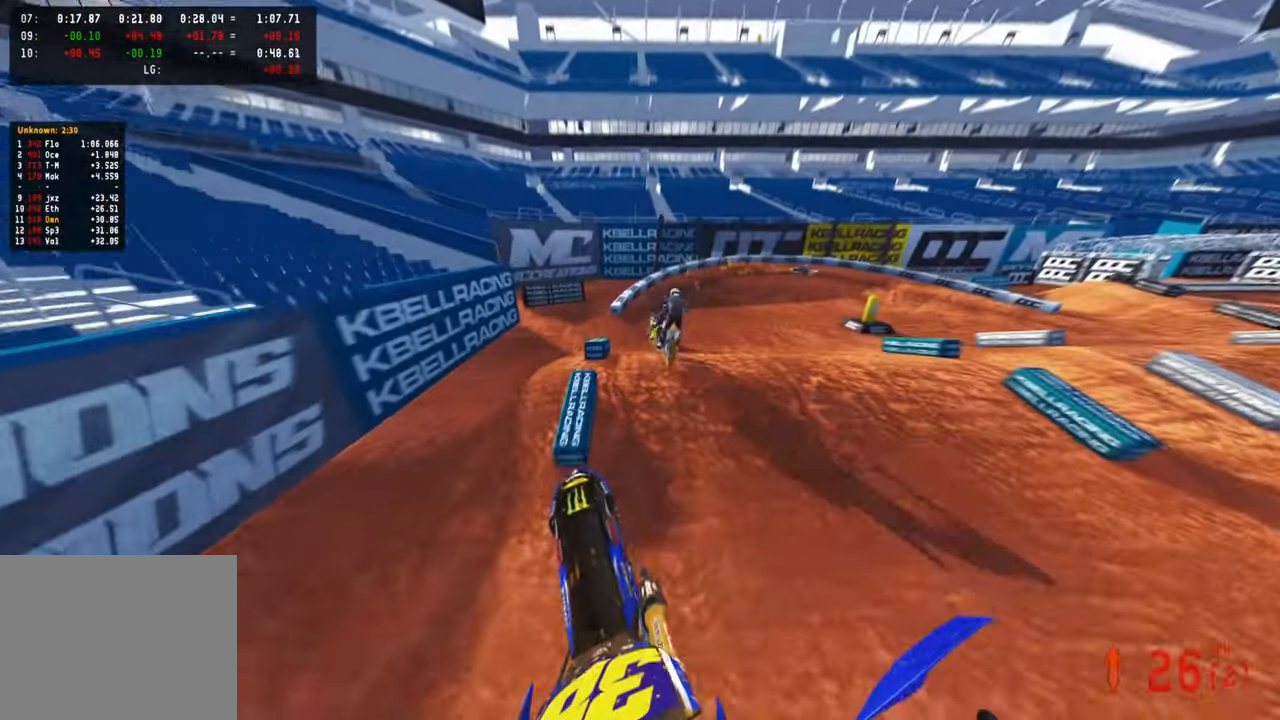
{"buttons": ["R2"], "left_stick": "up-right", "right_stick": "up", "events": [[317, "left_stick", "center"], [467, "left_stick", "up-right"]]}
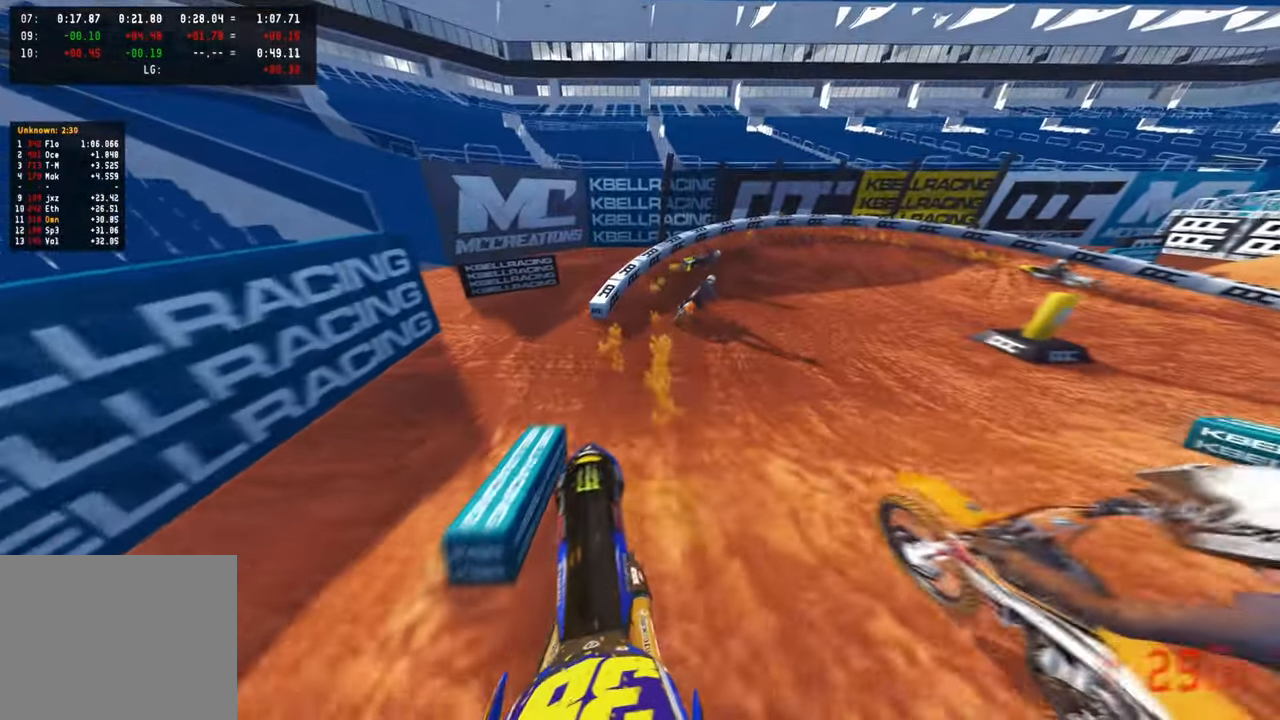
{"buttons": ["R2"], "left_stick": "up-right", "right_stick": "up", "events": [[250, "right_stick", "up-left"], [350, "R3", "down"], [350, "right_stick", "up"], [450, "R3", "up"]]}
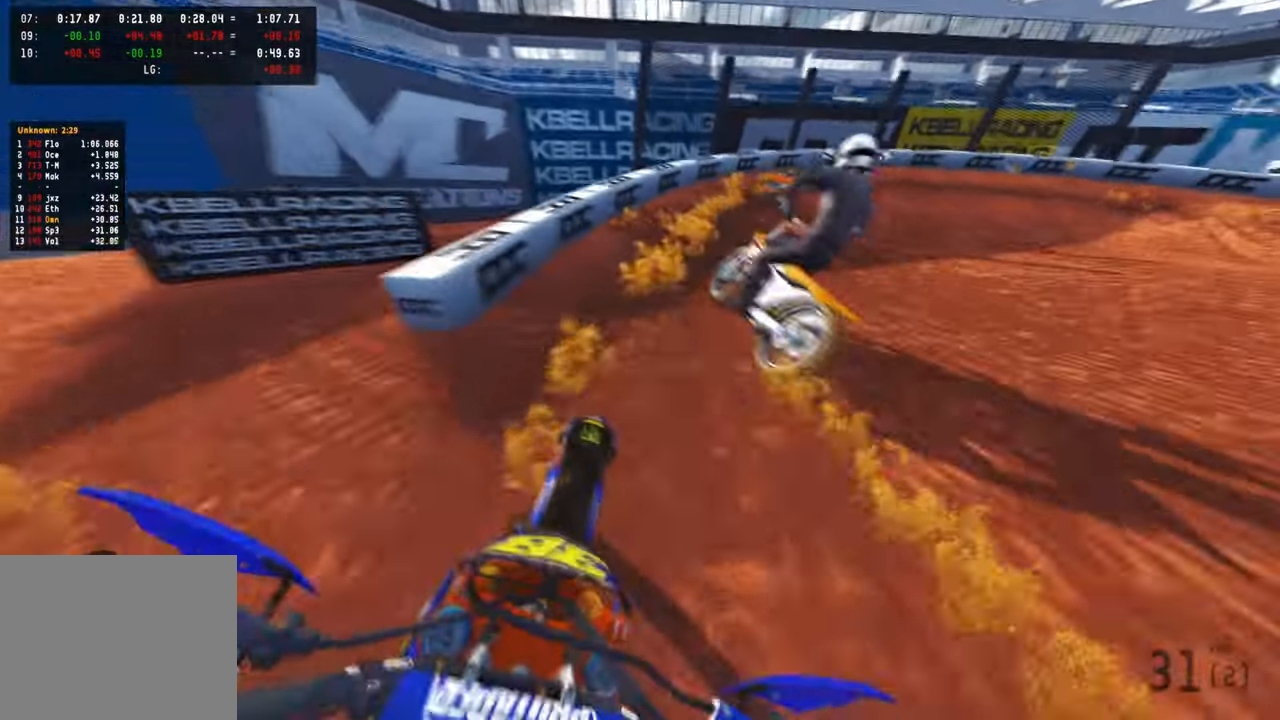
{"buttons": [], "left_stick": "up-right", "right_stick": "up-left", "events": [[184, "right_stick", "up-left"], [300, "R1", "down"], [384, "R1", "up"], [384, "R2", "up"]]}
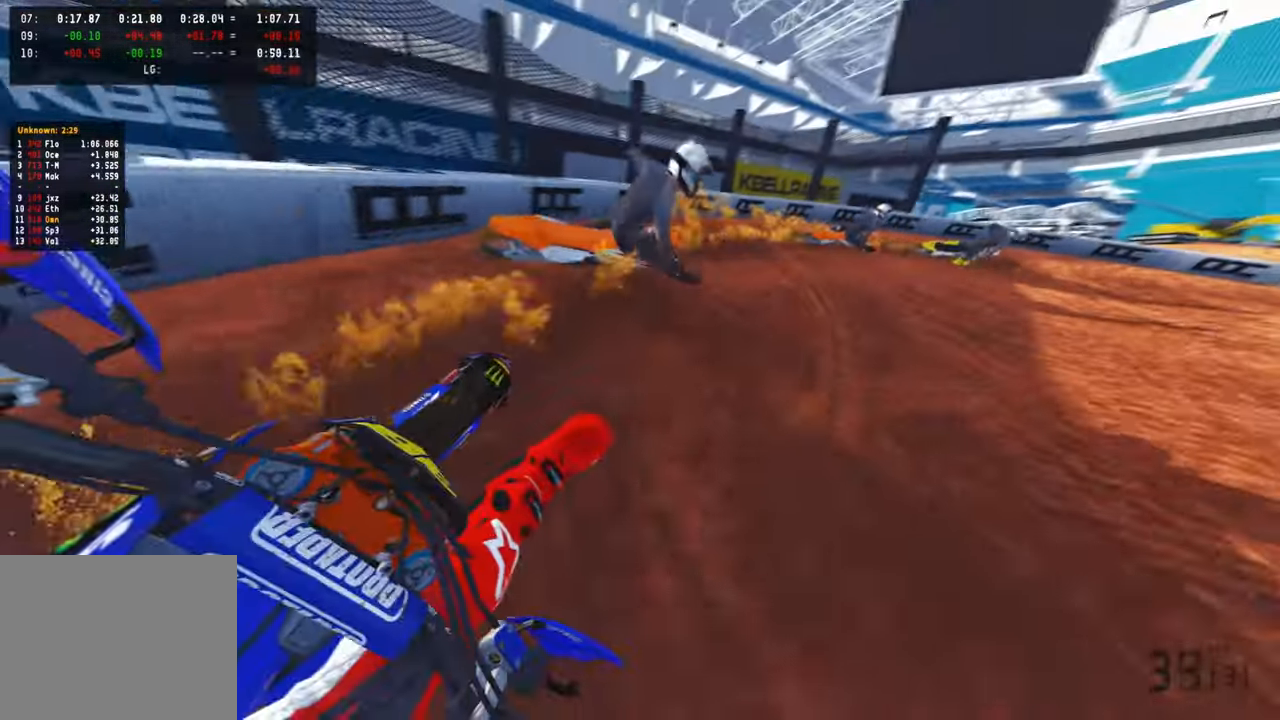
{"buttons": ["R2"], "left_stick": "up-right", "right_stick": "up-left", "events": [[384, "R2", "down"]]}
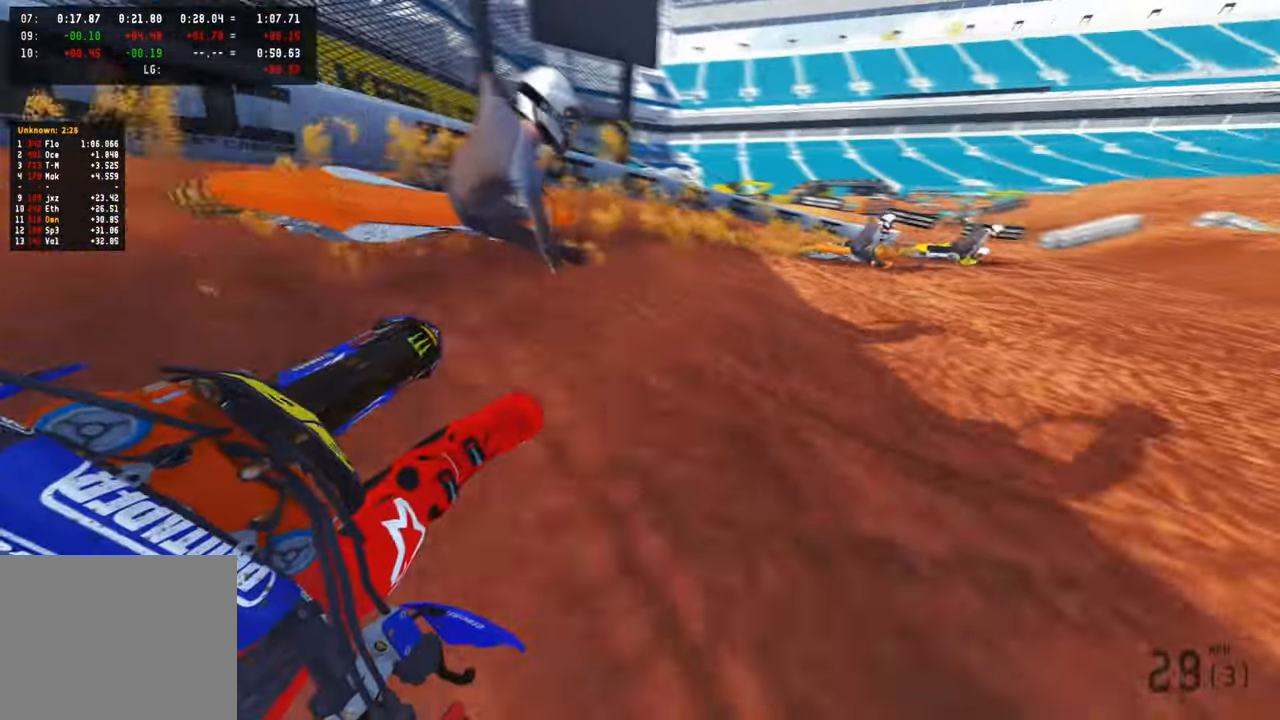
{"buttons": ["R2"], "left_stick": "up-right", "right_stick": "up-left", "events": []}
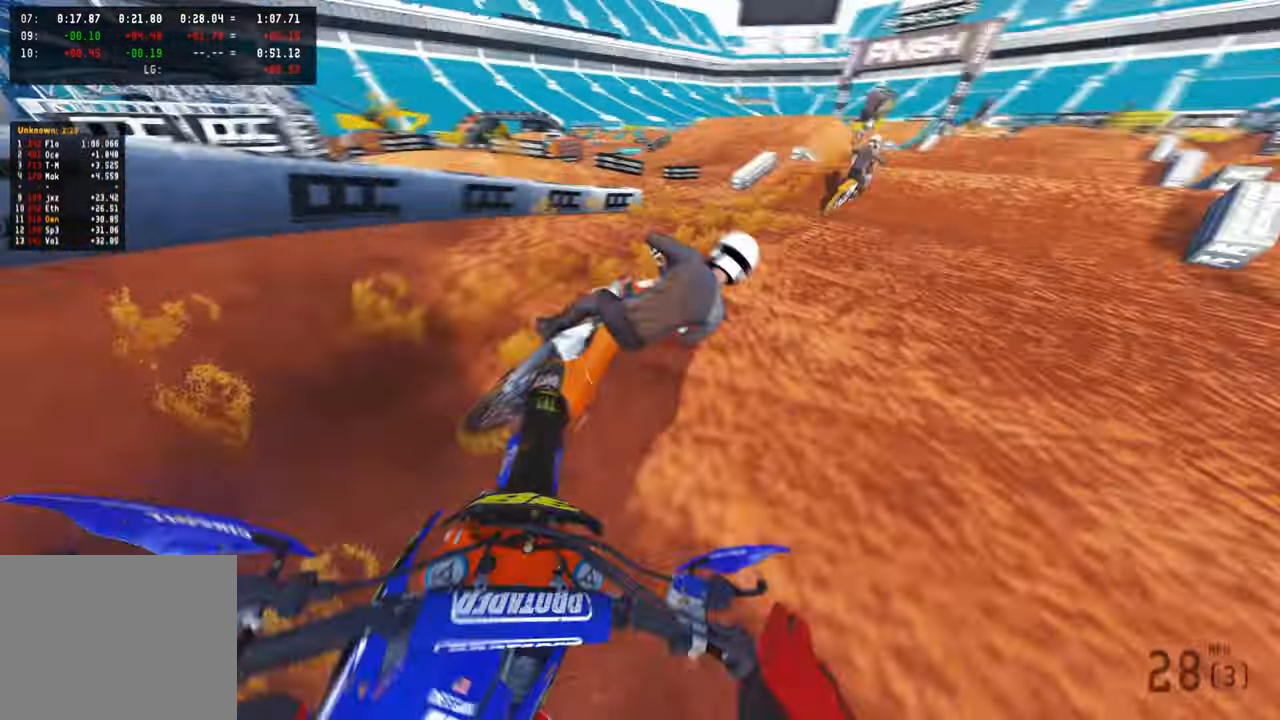
{"buttons": [], "left_stick": "up-right", "right_stick": "left", "events": [[117, "R2", "up"], [150, "L1", "down"], [200, "right_stick", "left"], [367, "L1", "up"]]}
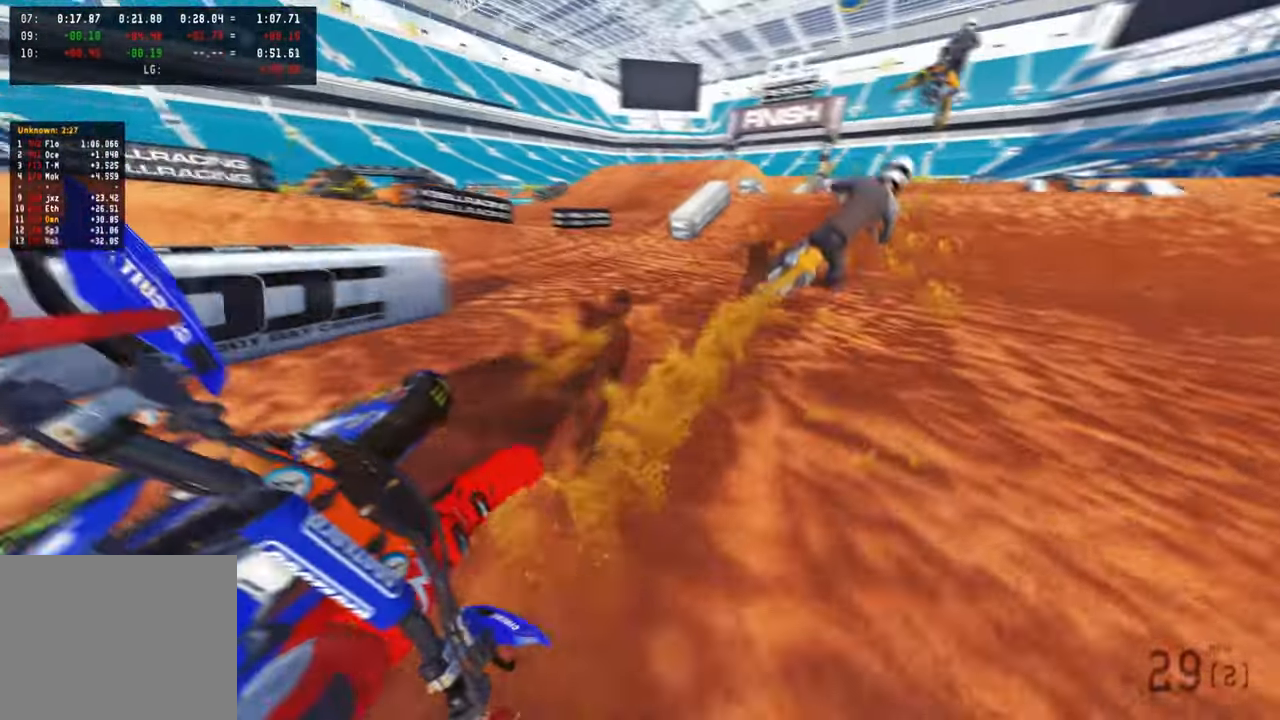
{"buttons": ["R2"], "left_stick": "up", "right_stick": "up", "events": [[17, "R2", "down"], [67, "right_stick", "up-left"], [134, "left_stick", "up"], [300, "R3", "down"], [300, "right_stick", "up"], [417, "R3", "up"]]}
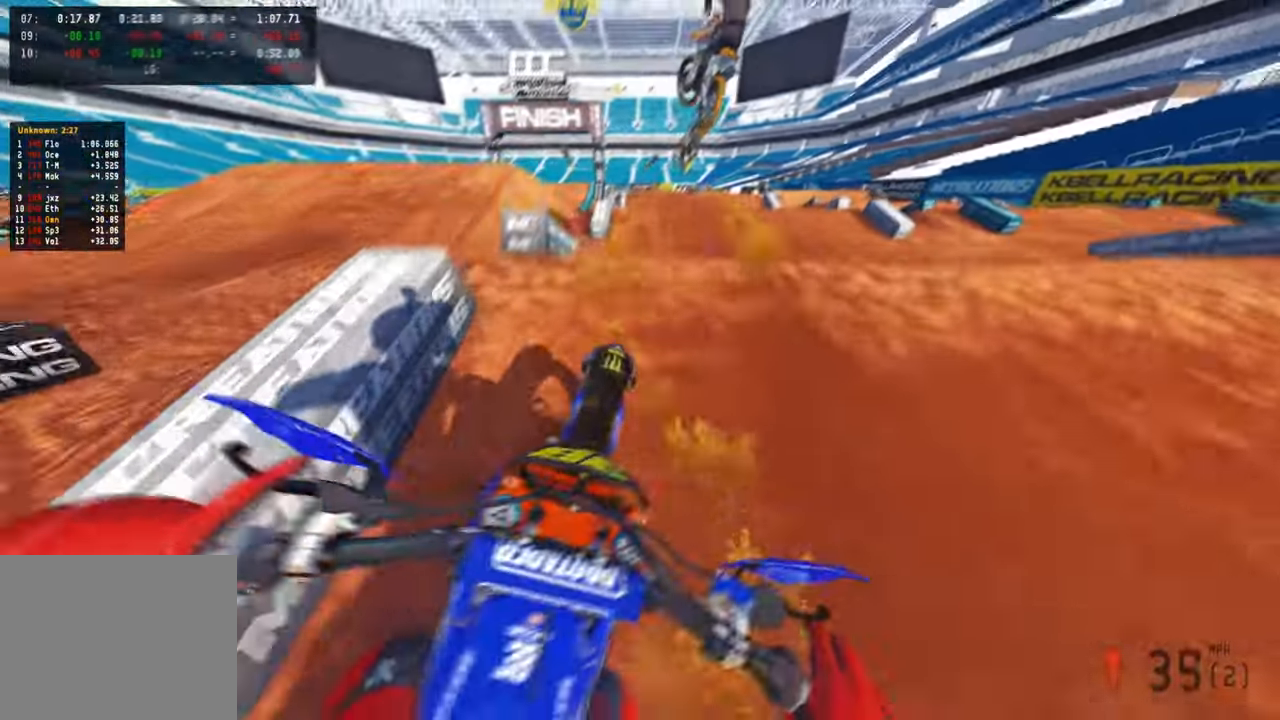
{"buttons": ["R2"], "left_stick": "up-left", "right_stick": "down-left", "events": [[34, "R3", "down"], [34, "right_stick", "left"], [84, "R2", "up"], [100, "right_stick", "down-left"], [134, "R3", "up"], [267, "left_stick", "up-left"], [317, "R2", "down"], [367, "R3", "down"], [500, "R3", "up"]]}
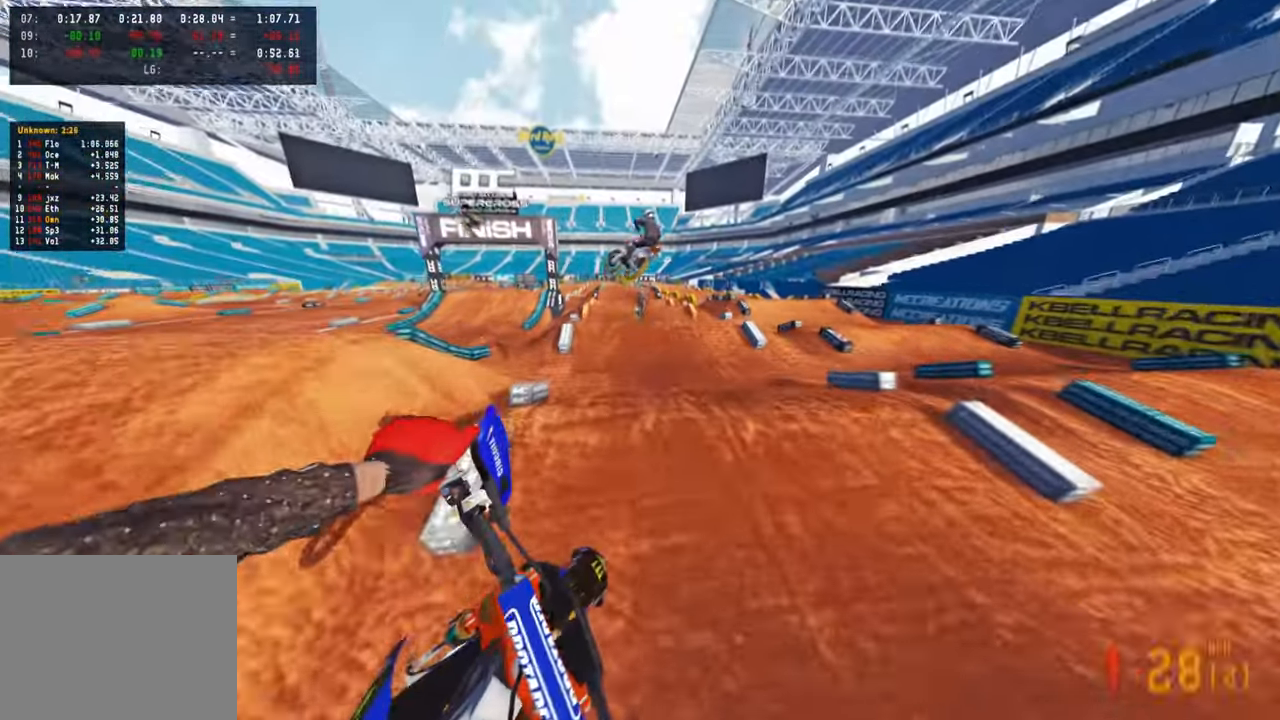
{"buttons": ["R2"], "left_stick": "up-left", "right_stick": "up", "events": [[34, "right_stick", "center"], [150, "right_stick", "up"]]}
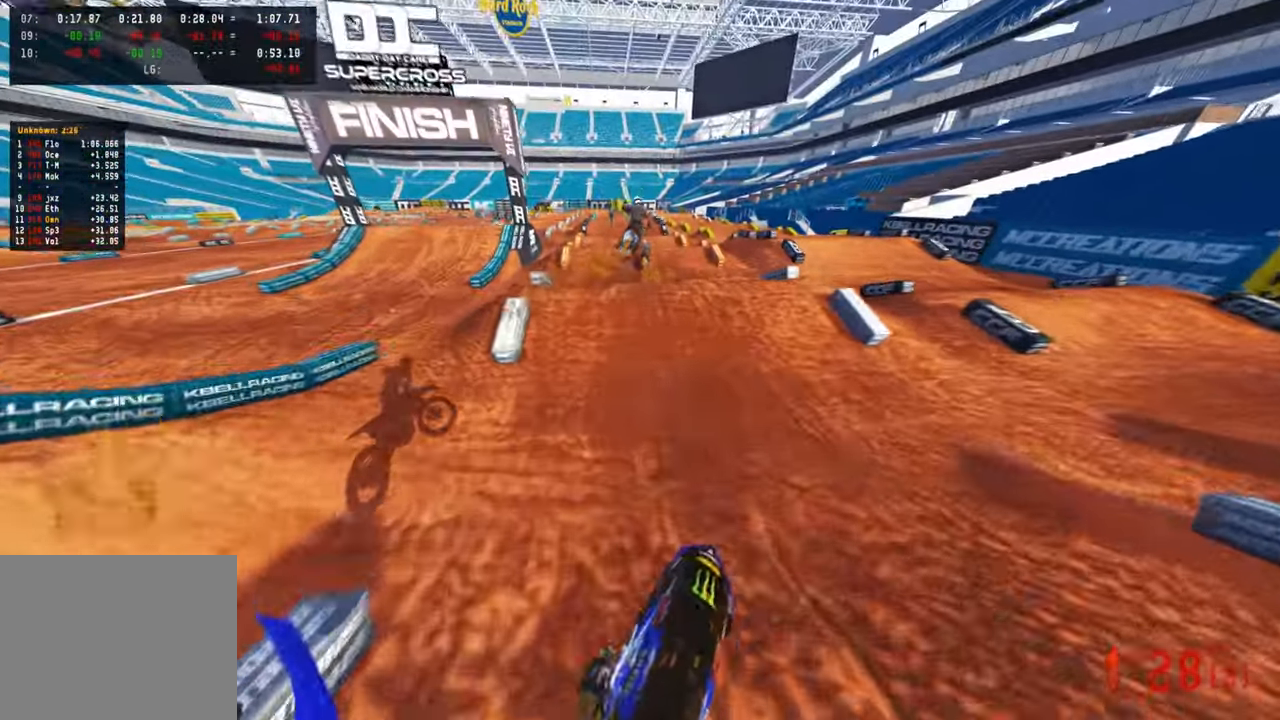
{"buttons": ["L1", "L2"], "left_stick": "center", "right_stick": "up", "events": [[100, "left_stick", "center"], [117, "right_stick", "center"], [217, "R2", "up"], [384, "L1", "down"], [467, "right_stick", "up"], [500, "L2", "down"]]}
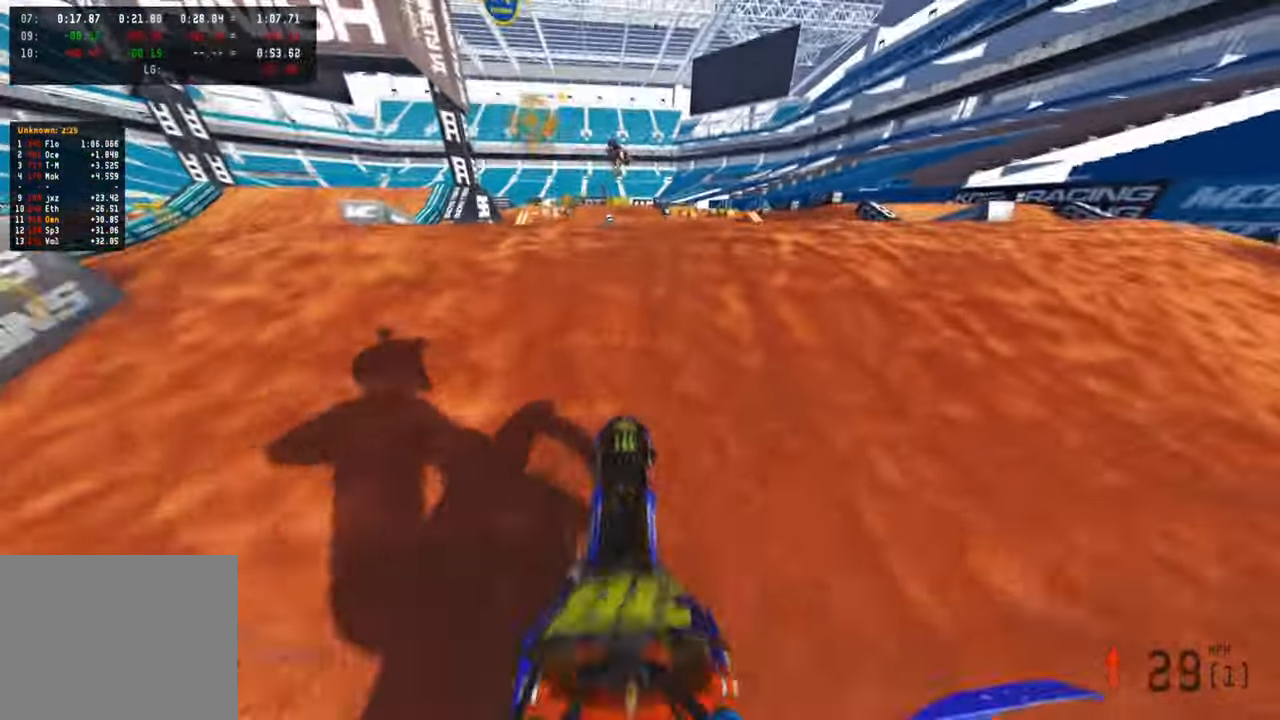
{"buttons": ["R2"], "left_stick": "center", "right_stick": "center", "events": [[417, "L1", "up"], [417, "L2", "up"], [434, "R2", "down"], [484, "right_stick", "center"]]}
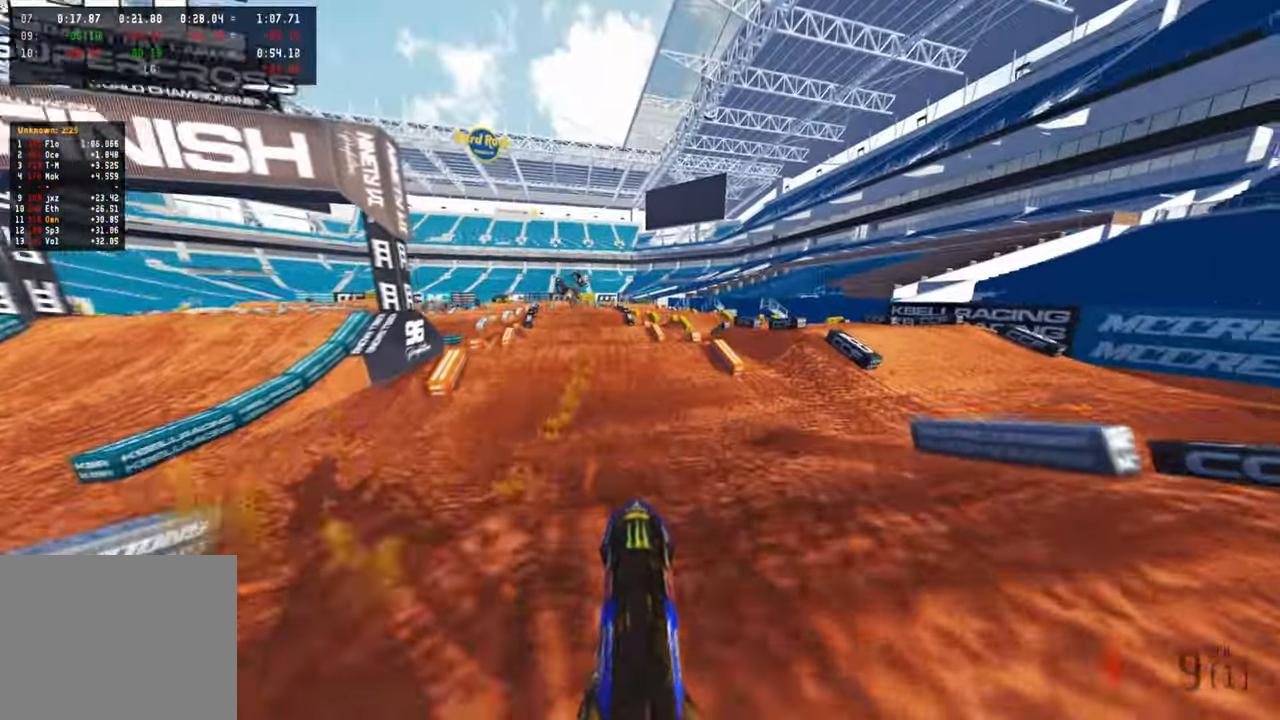
{"buttons": ["R2"], "left_stick": "center", "right_stick": "center", "events": [[50, "TOUCHPAD", "down"], [184, "TOUCHPAD", "up"]]}
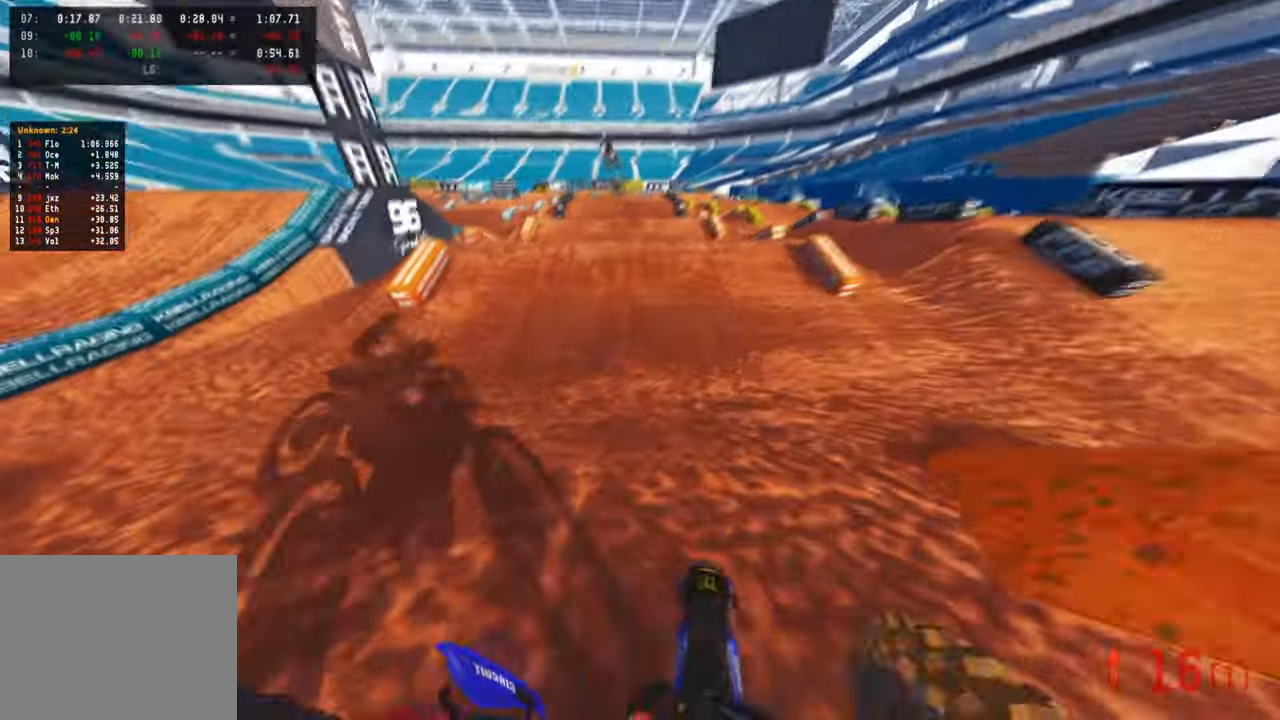
{"buttons": [], "left_stick": "center", "right_stick": "center", "events": [[84, "right_stick", "up"], [400, "R2", "up"], [400, "right_stick", "center"]]}
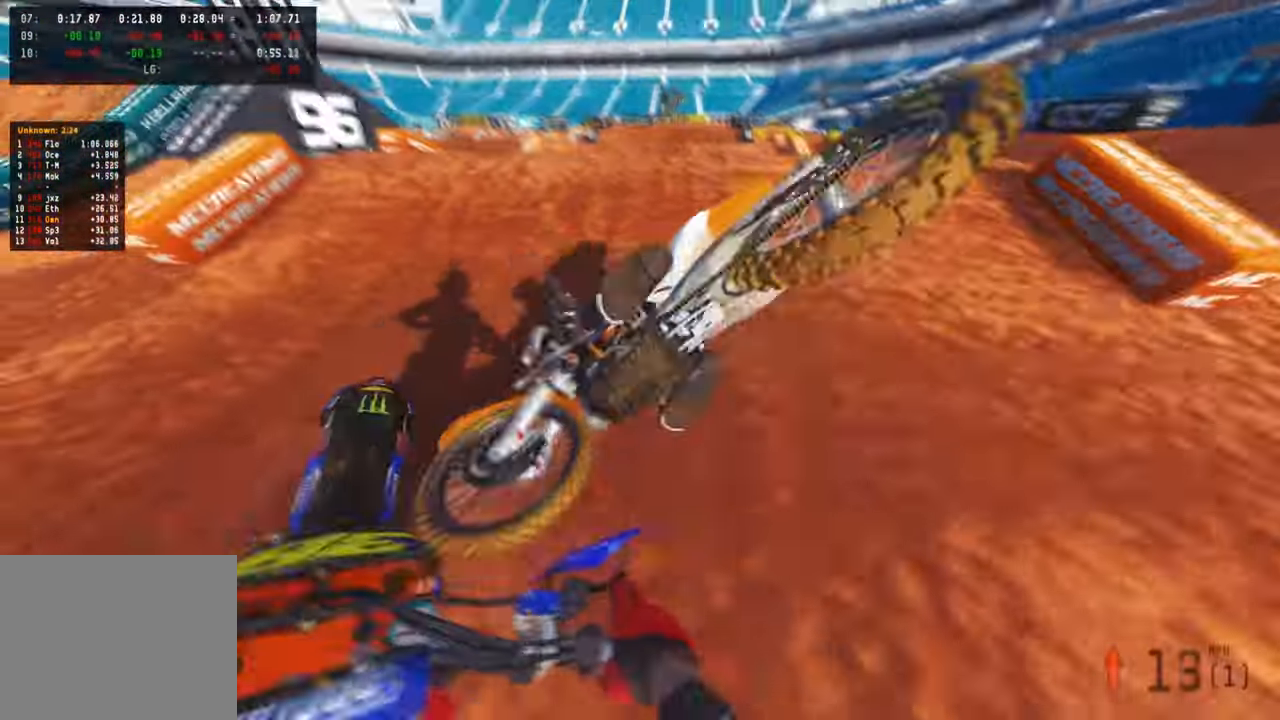
{"buttons": [], "left_stick": "center", "right_stick": "center", "events": []}
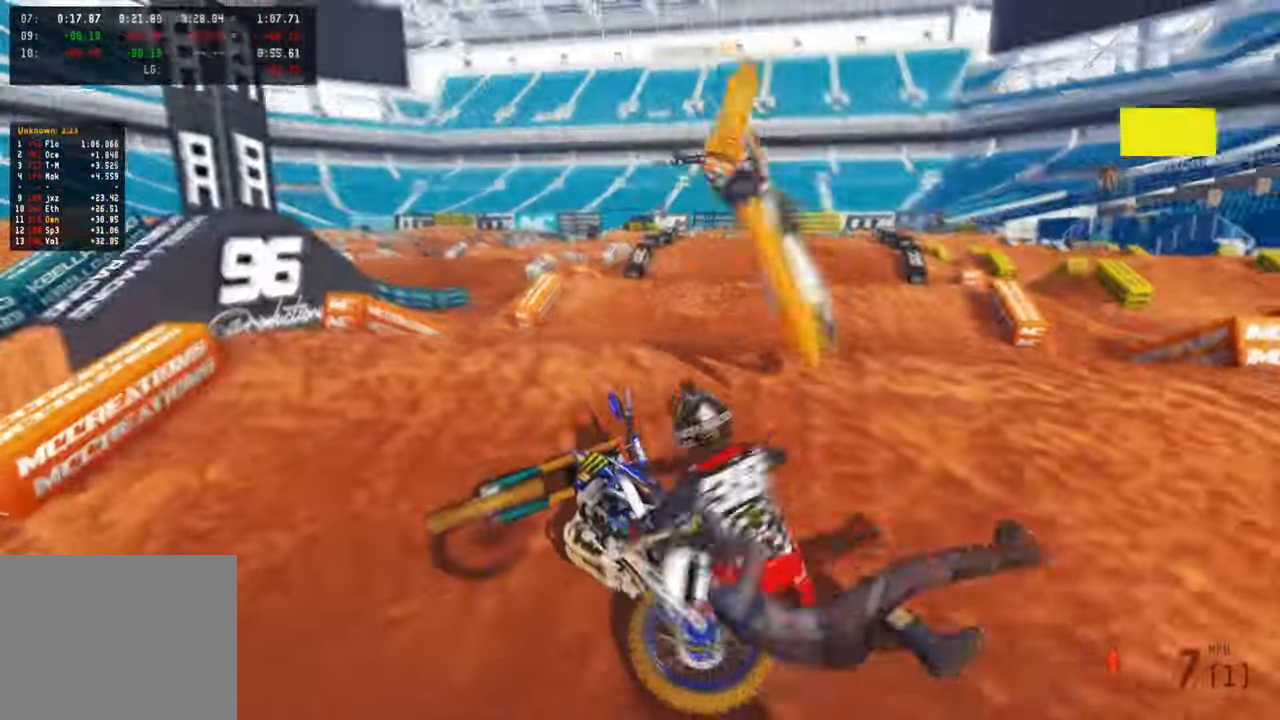
{"buttons": ["R2"], "left_stick": "right", "right_stick": "center", "events": [[134, "SELECT", "down"], [200, "left_stick", "right"], [217, "SELECT", "up"], [300, "L1", "down"], [317, "R2", "down"], [400, "L1", "up"]]}
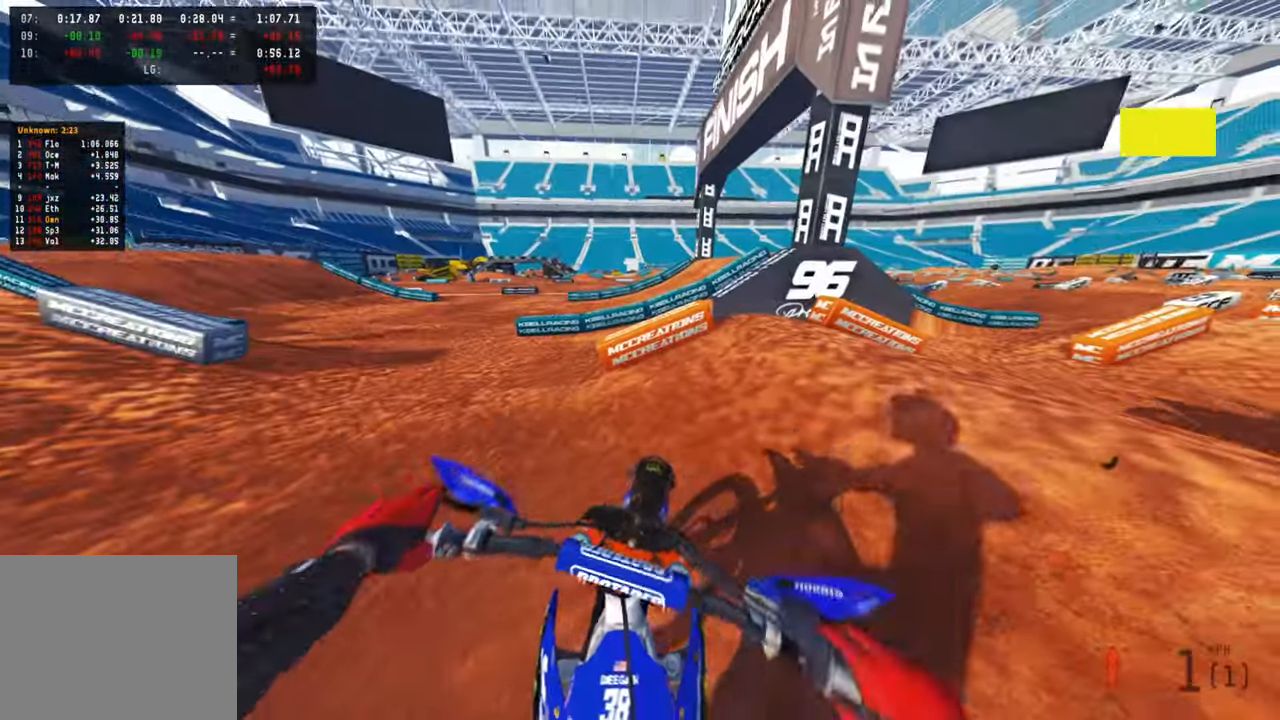
{"buttons": ["R2"], "left_stick": "up-right", "right_stick": "left", "events": [[34, "left_stick", "up-right"], [200, "right_stick", "up-left"], [317, "right_stick", "left"], [350, "R2", "up"], [400, "R2", "down"]]}
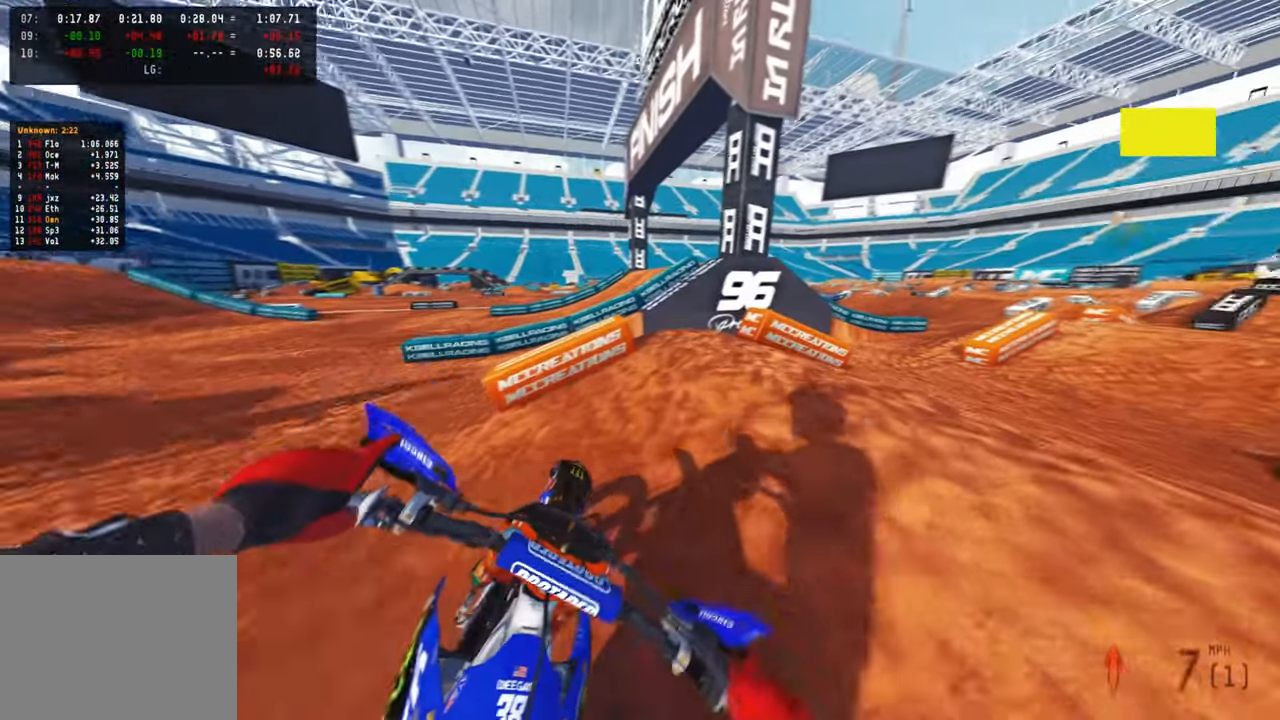
{"buttons": ["R2"], "left_stick": "up-right", "right_stick": "up", "events": [[34, "right_stick", "up-left"], [50, "R2", "up"], [84, "R2", "down"], [250, "R2", "up"], [267, "R2", "down"], [400, "right_stick", "up"]]}
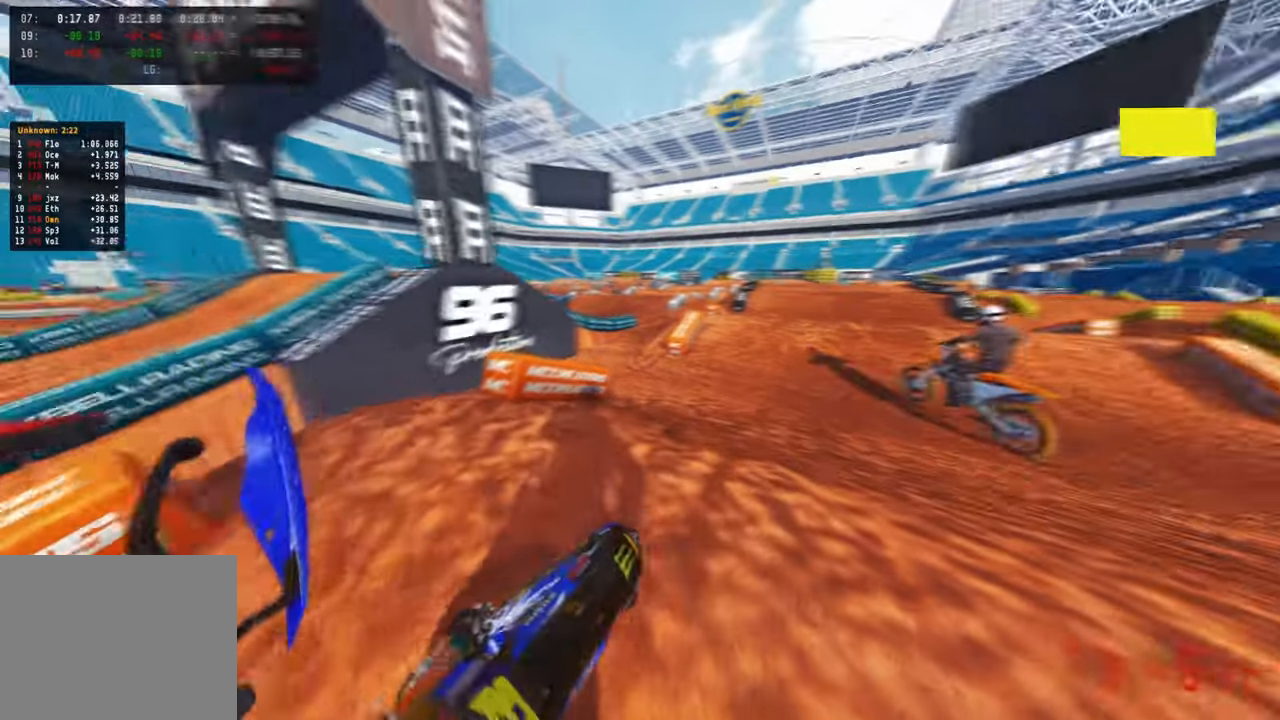
{"buttons": ["R2"], "left_stick": "up", "right_stick": "center", "events": [[17, "left_stick", "up"], [84, "R2", "up"], [117, "R1", "down"], [200, "R1", "up"], [217, "right_stick", "center"], [350, "R2", "down"]]}
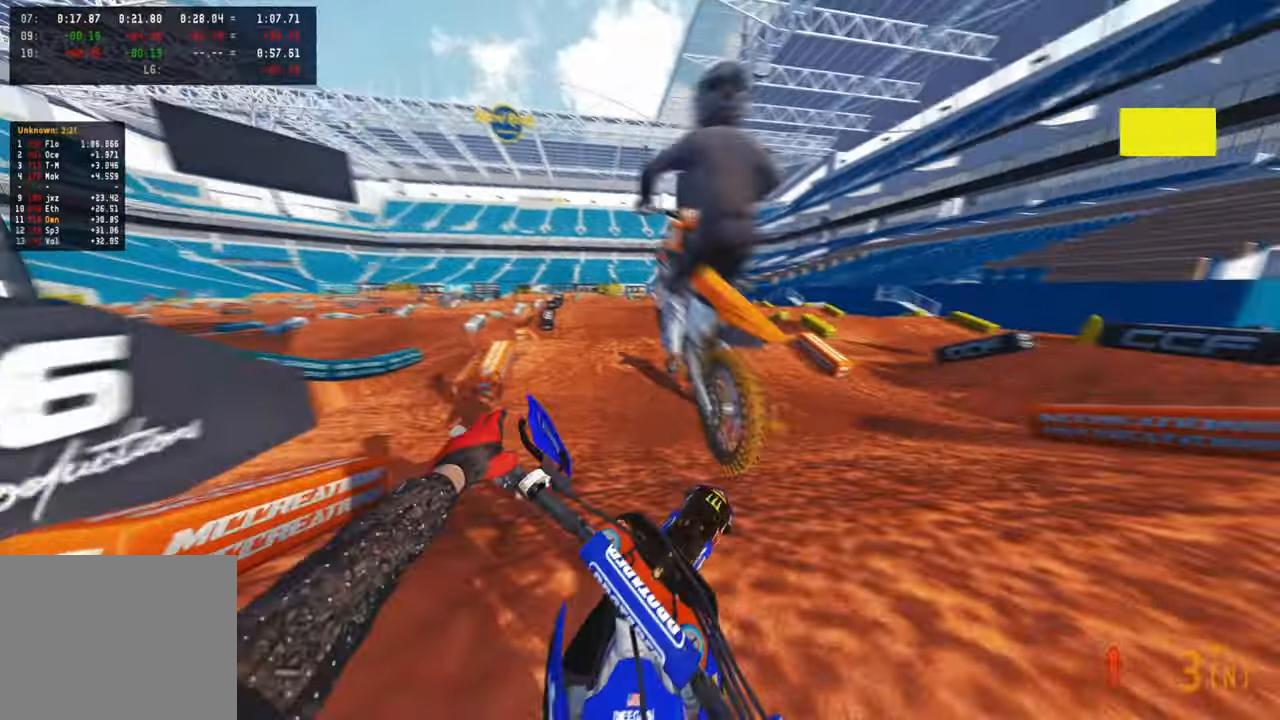
{"buttons": [], "left_stick": "up-left", "right_stick": "right", "events": [[84, "R1", "down"], [200, "R1", "up"], [250, "left_stick", "up-left"], [267, "R2", "up"], [317, "R2", "down"], [484, "right_stick", "right"], [500, "R2", "up"]]}
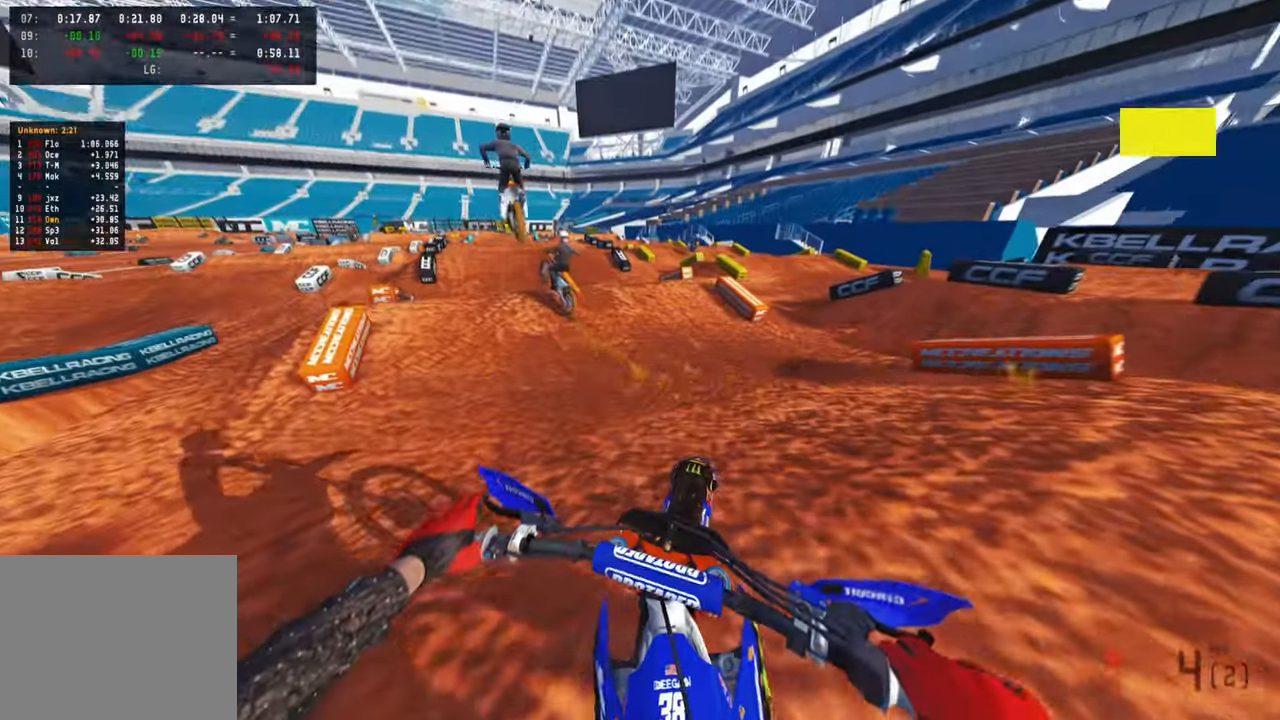
{"buttons": ["R2"], "left_stick": "up", "right_stick": "down", "events": [[67, "R2", "down"], [134, "left_stick", "up"], [217, "right_stick", "down"]]}
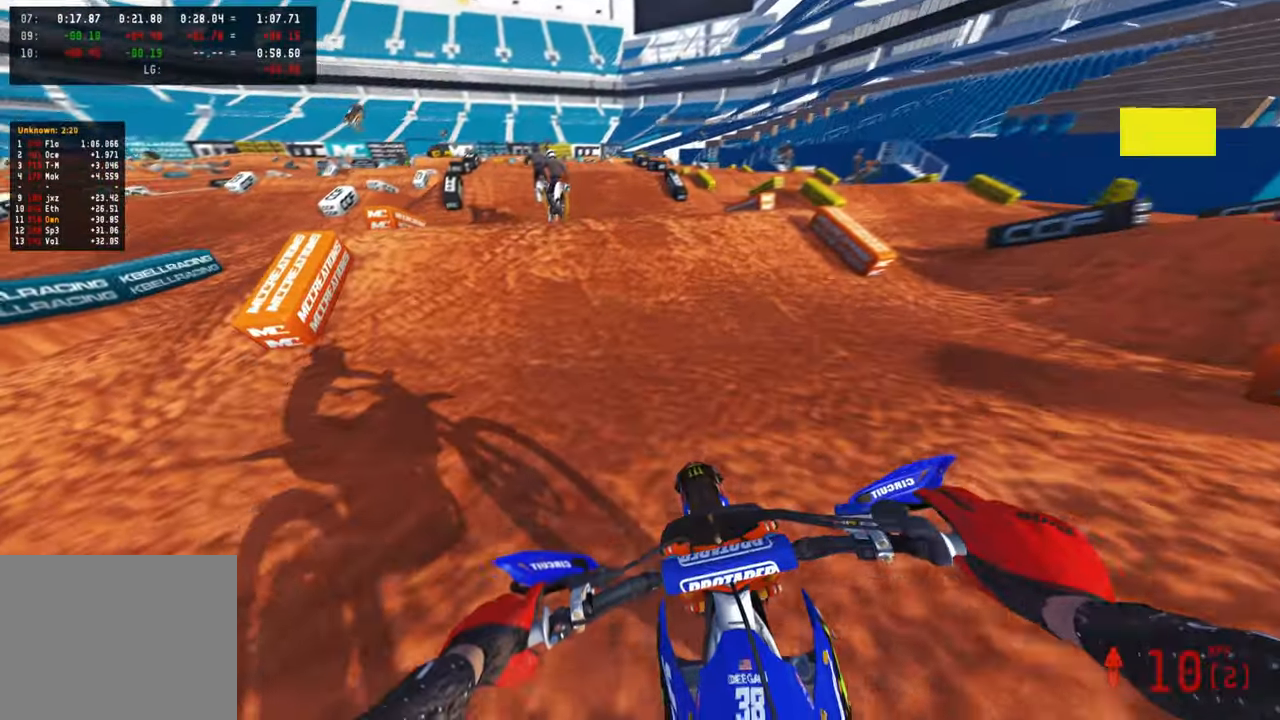
{"buttons": ["R2"], "left_stick": "up", "right_stick": "center", "events": [[250, "right_stick", "center"]]}
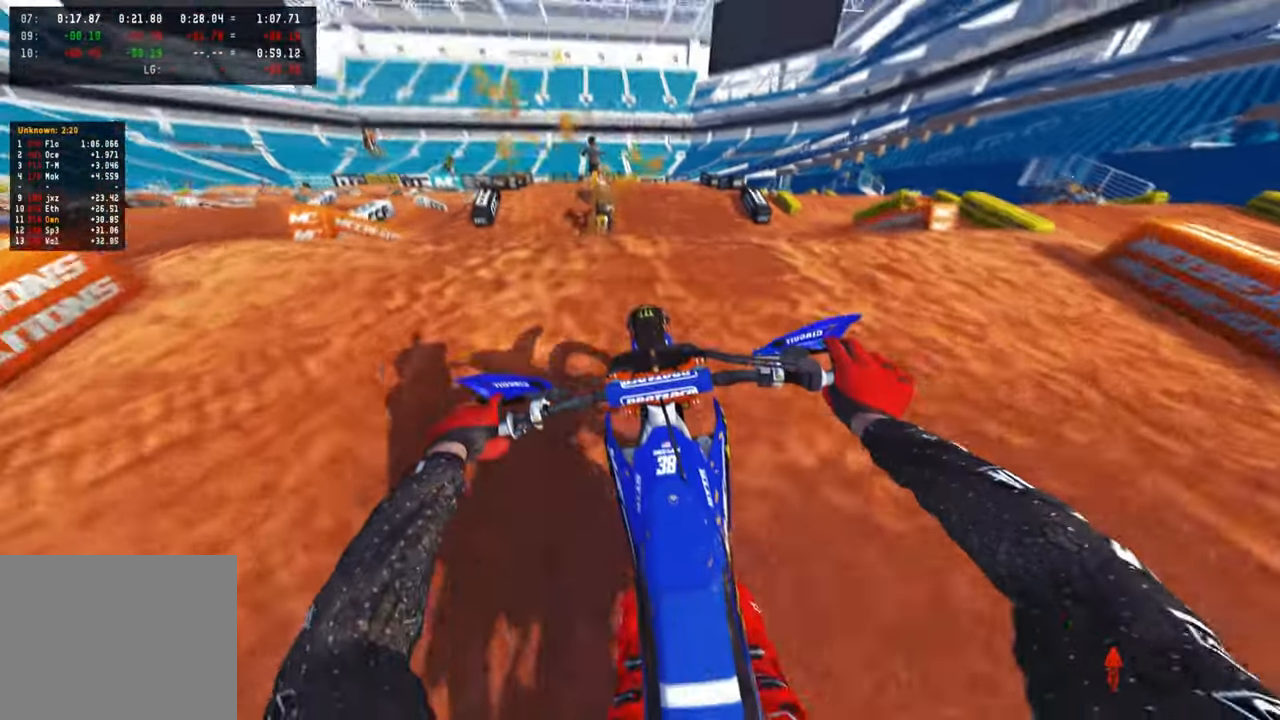
{"buttons": ["L2", "R3"], "left_stick": "up", "right_stick": "center", "events": [[200, "right_stick", "up"], [234, "R3", "down"], [250, "right_stick", "center"], [317, "R2", "up"], [317, "R3", "up"], [400, "L2", "down"], [400, "R3", "down"], [434, "L1", "down"], [484, "L1", "up"]]}
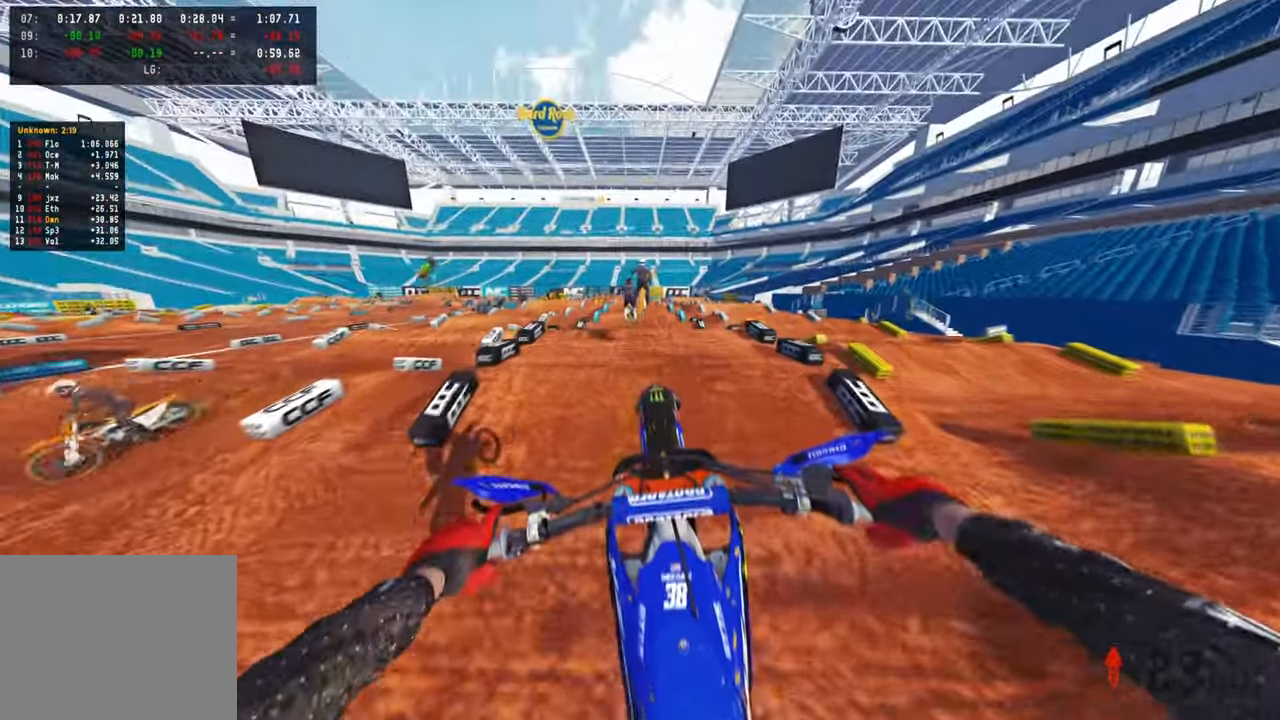
{"buttons": ["R2"], "left_stick": "center", "right_stick": "up", "events": [[17, "R3", "up"], [34, "L2", "up"], [34, "R2", "down"], [117, "right_stick", "up"], [184, "left_stick", "center"]]}
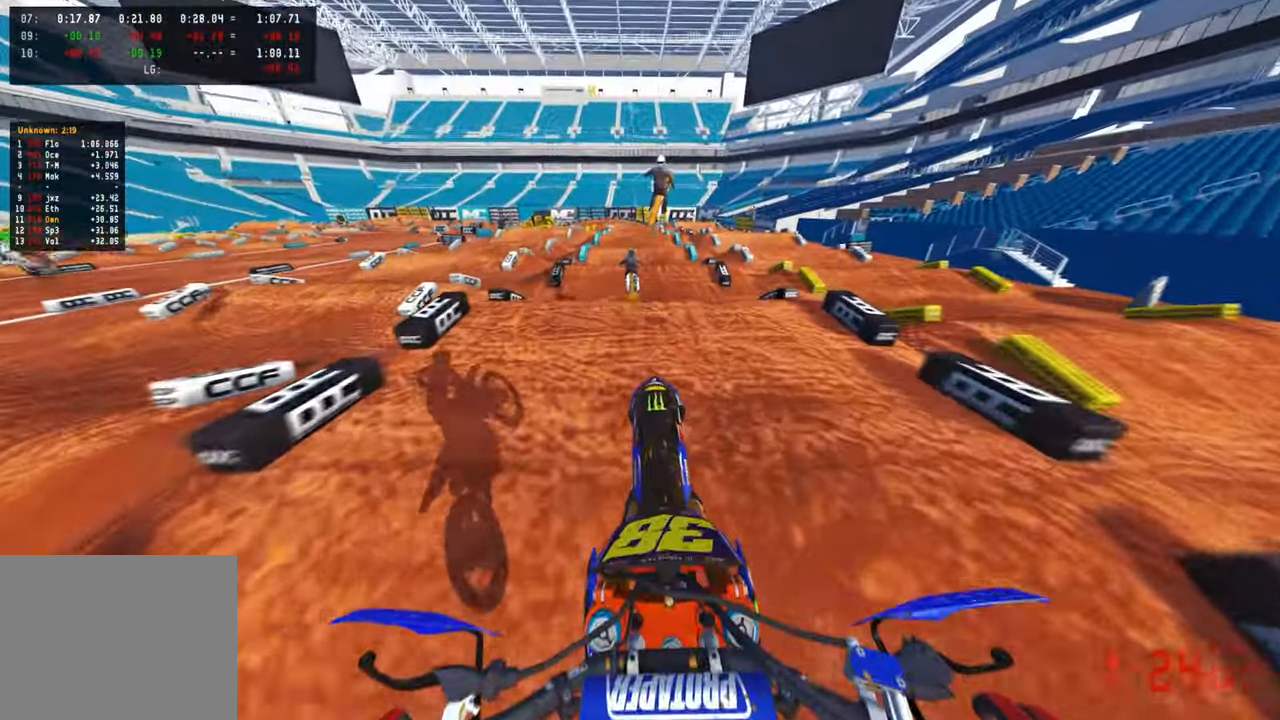
{"buttons": ["R2"], "left_stick": "center", "right_stick": "up", "events": [[84, "right_stick", "center"], [184, "right_stick", "left"], [367, "right_stick", "center"], [450, "right_stick", "up"]]}
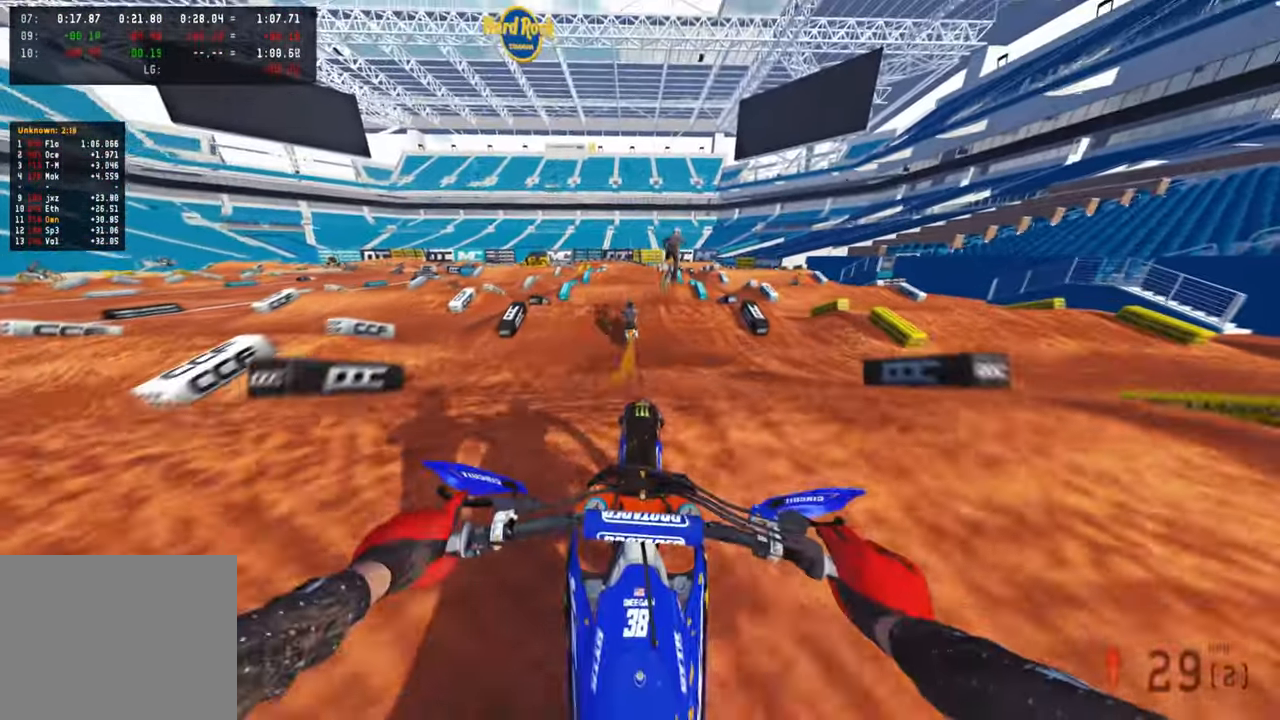
{"buttons": ["R2", "R3"], "left_stick": "center", "right_stick": "center", "events": [[100, "R3", "down"], [117, "left_stick", "up-left"], [200, "R3", "up"], [334, "left_stick", "center"], [350, "right_stick", "center"], [467, "R3", "down"]]}
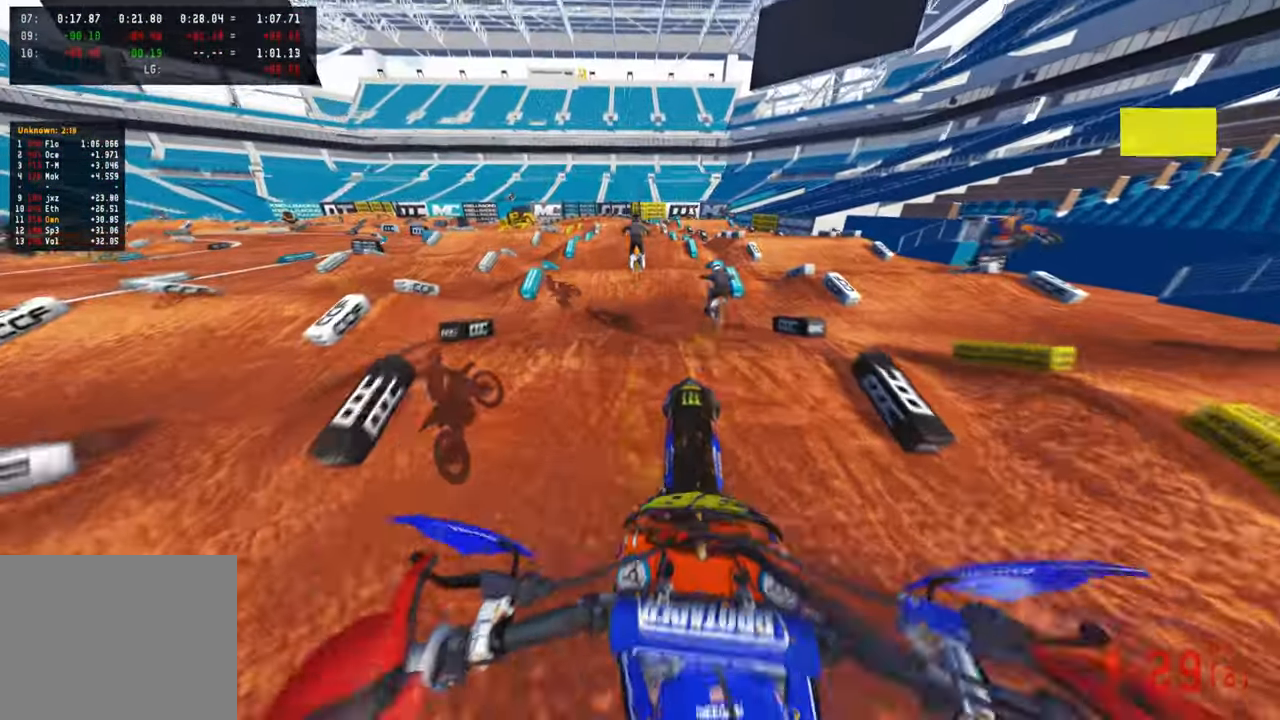
{"buttons": ["R2"], "left_stick": "center", "right_stick": "down", "events": [[50, "right_stick", "down"], [84, "R3", "up"]]}